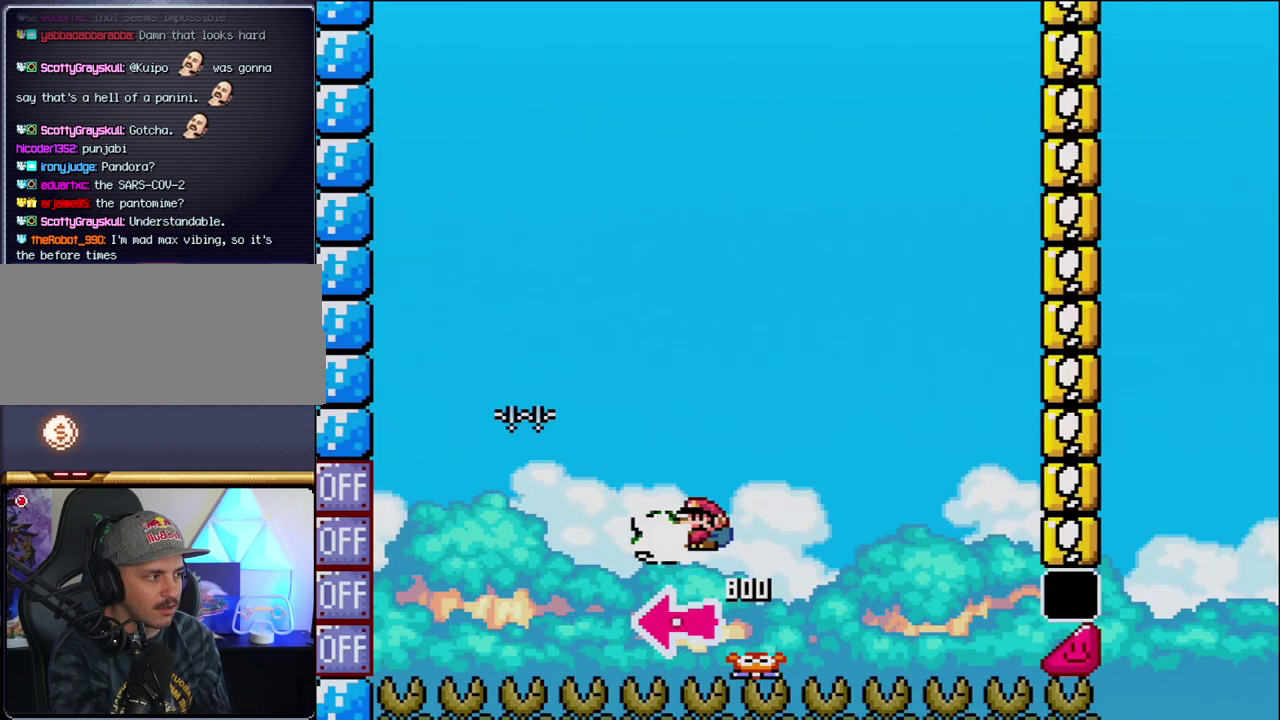
Gameplay with a controller (Nintendo layout); each line is a JSON object with the inputs held at the frame after it. "events" lists button and stick changes between this image and that frame as [ms after this image, input, new state], when the widget could be followed in between. Not read: L3 R3.
{"buttons": ["B", "Y", "DPAD_RIGHT"], "events": [[33, "Y", "up"], [133, "DPAD_LEFT", "up"], [217, "Y", "down"], [250, "DPAD_RIGHT", "down"]]}
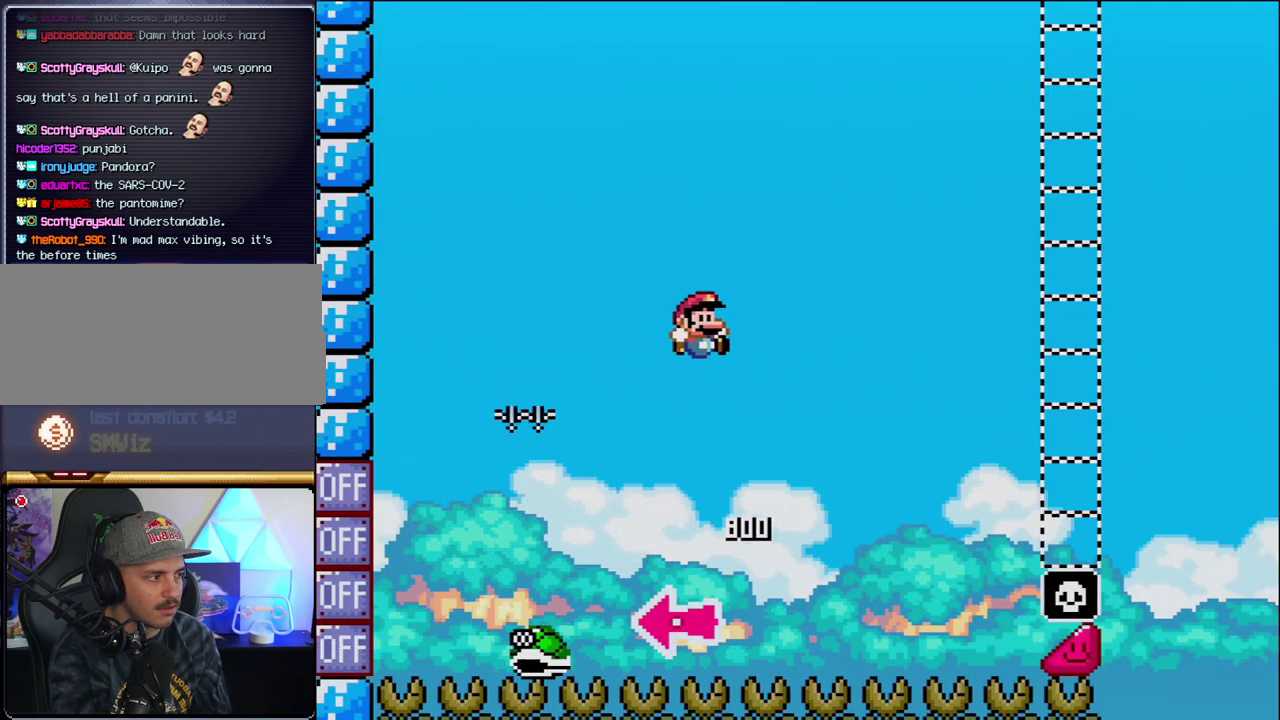
{"buttons": ["B", "Y", "DPAD_RIGHT"], "events": [[67, "DPAD_RIGHT", "up"], [200, "DPAD_RIGHT", "down"]]}
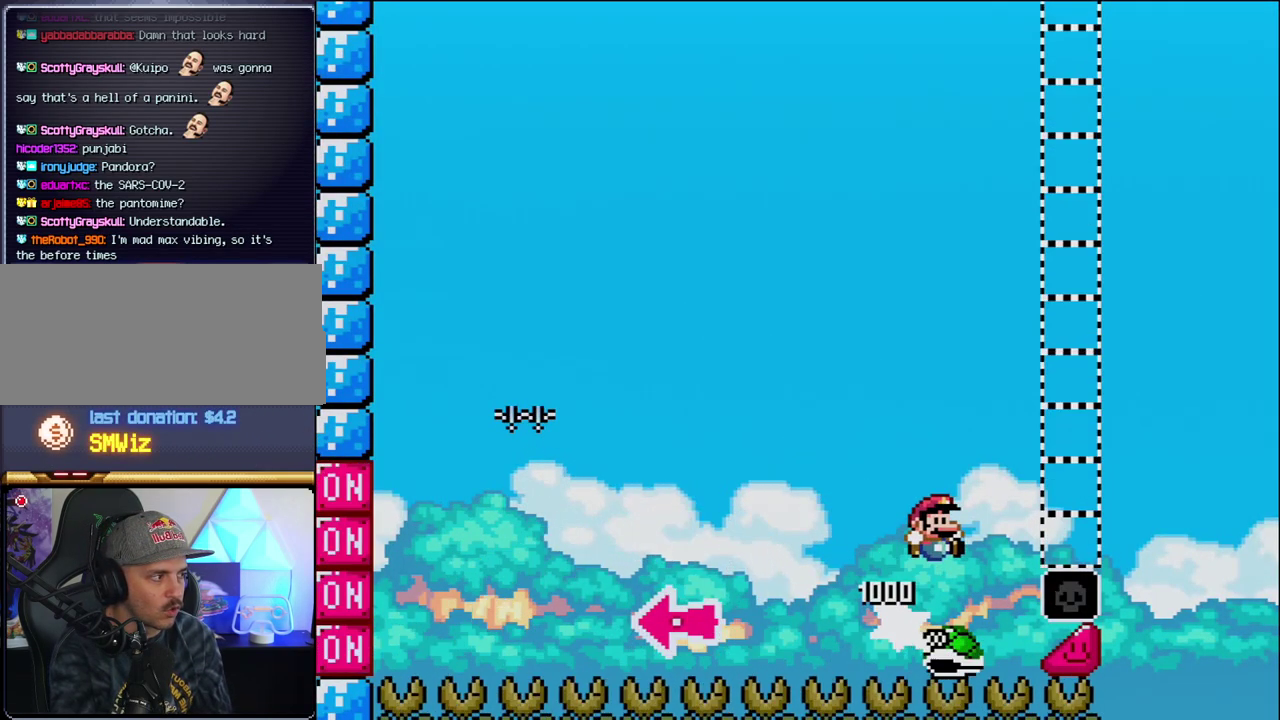
{"buttons": ["Y", "DPAD_RIGHT"], "events": [[433, "B", "up"]]}
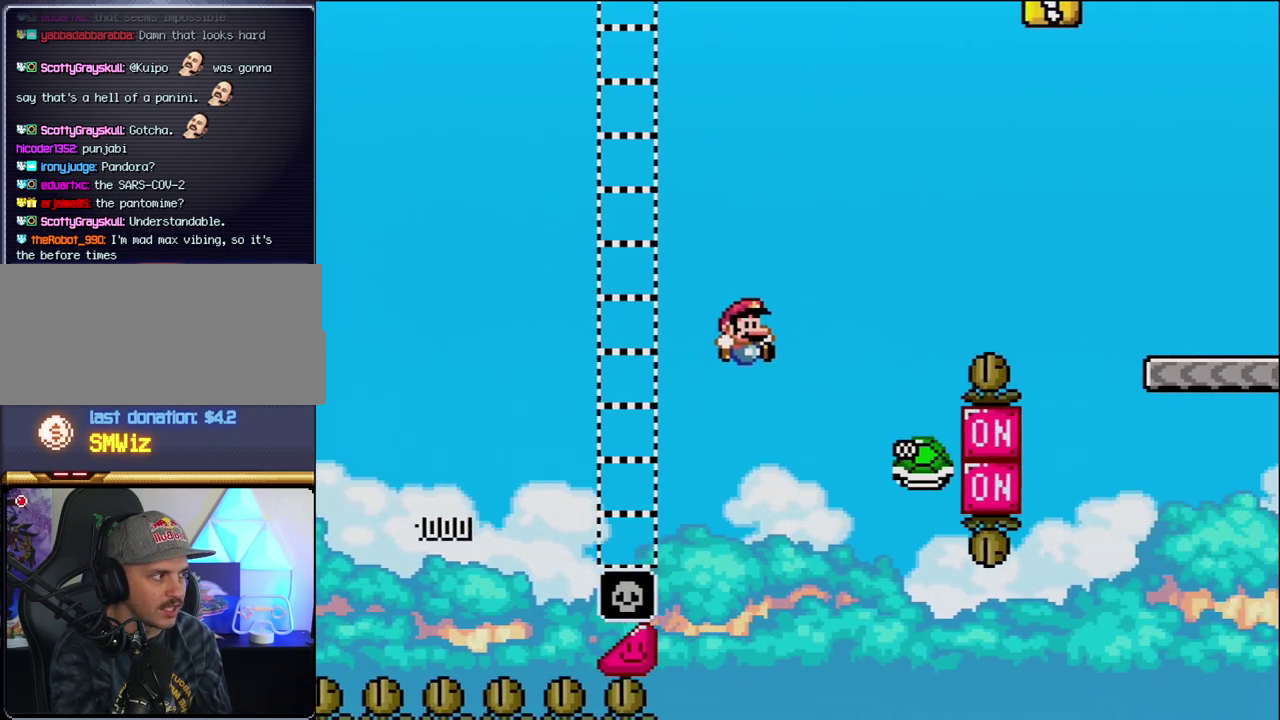
{"buttons": ["B", "Y", "DPAD_RIGHT"], "events": [[100, "B", "down"], [133, "DPAD_RIGHT", "up"], [250, "DPAD_RIGHT", "down"]]}
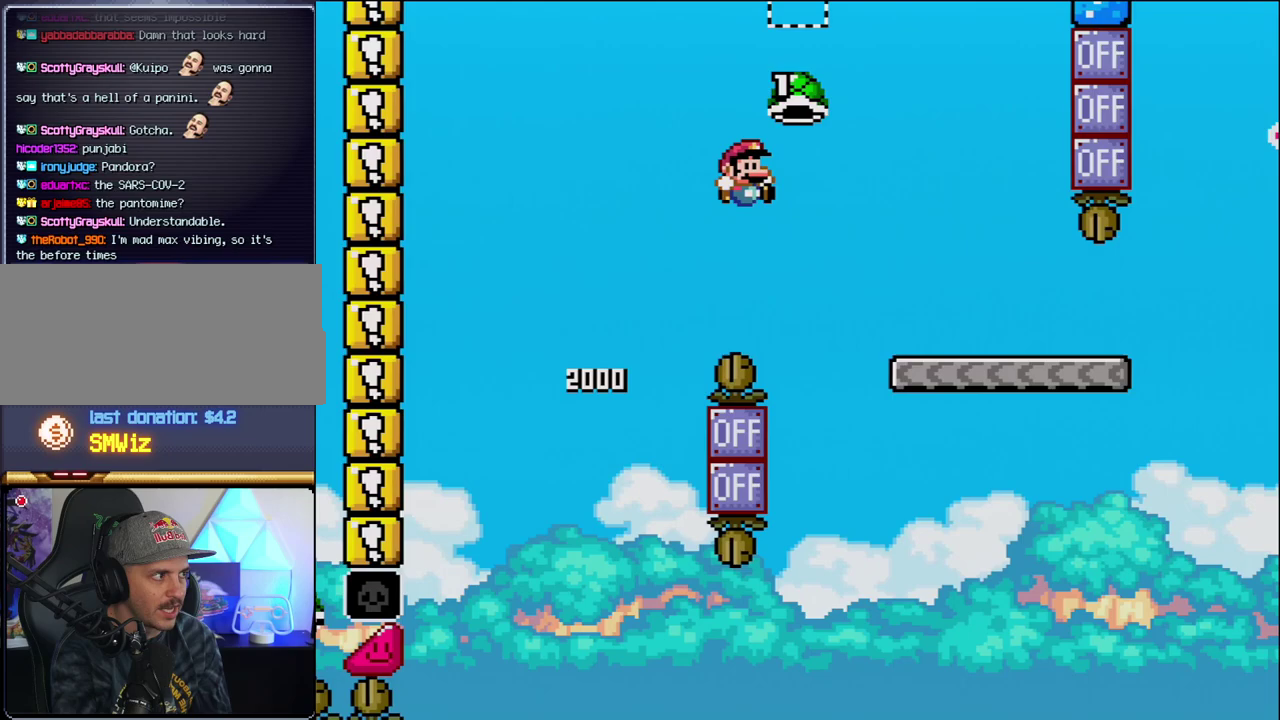
{"buttons": ["Y", "DPAD_RIGHT"], "events": [[250, "B", "up"]]}
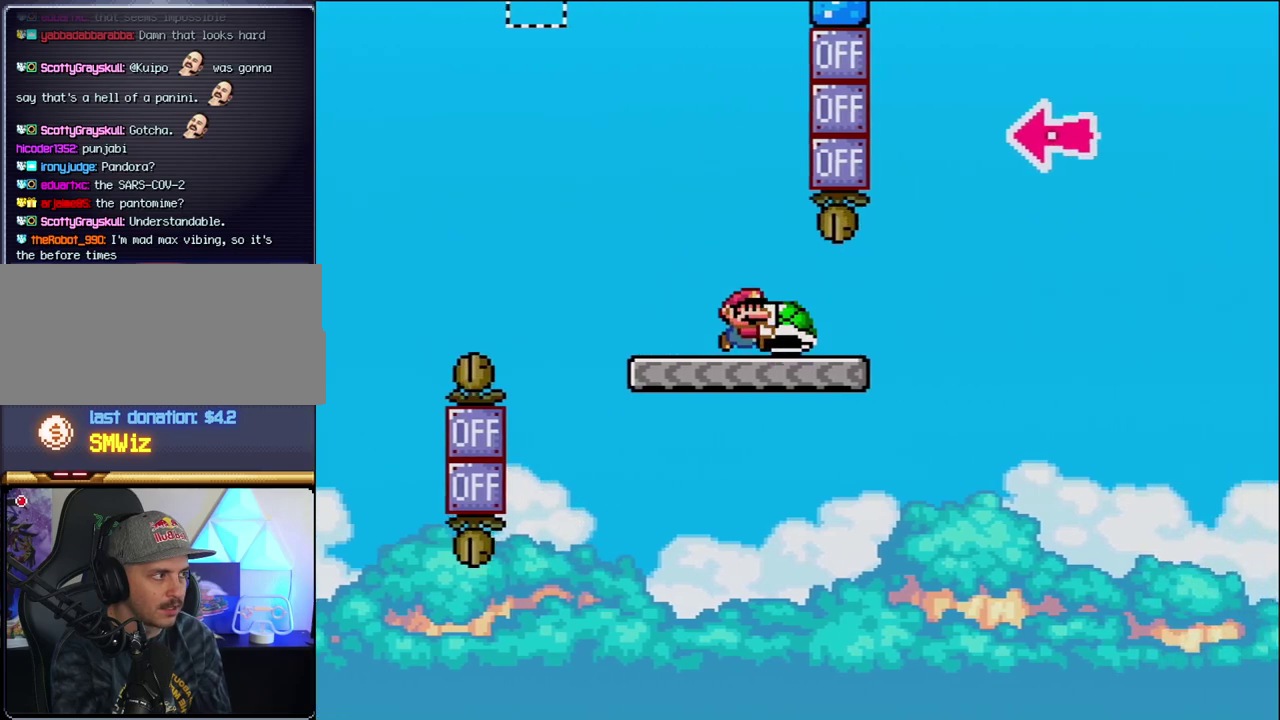
{"buttons": ["B", "Y", "DPAD_RIGHT"], "events": [[250, "B", "down"]]}
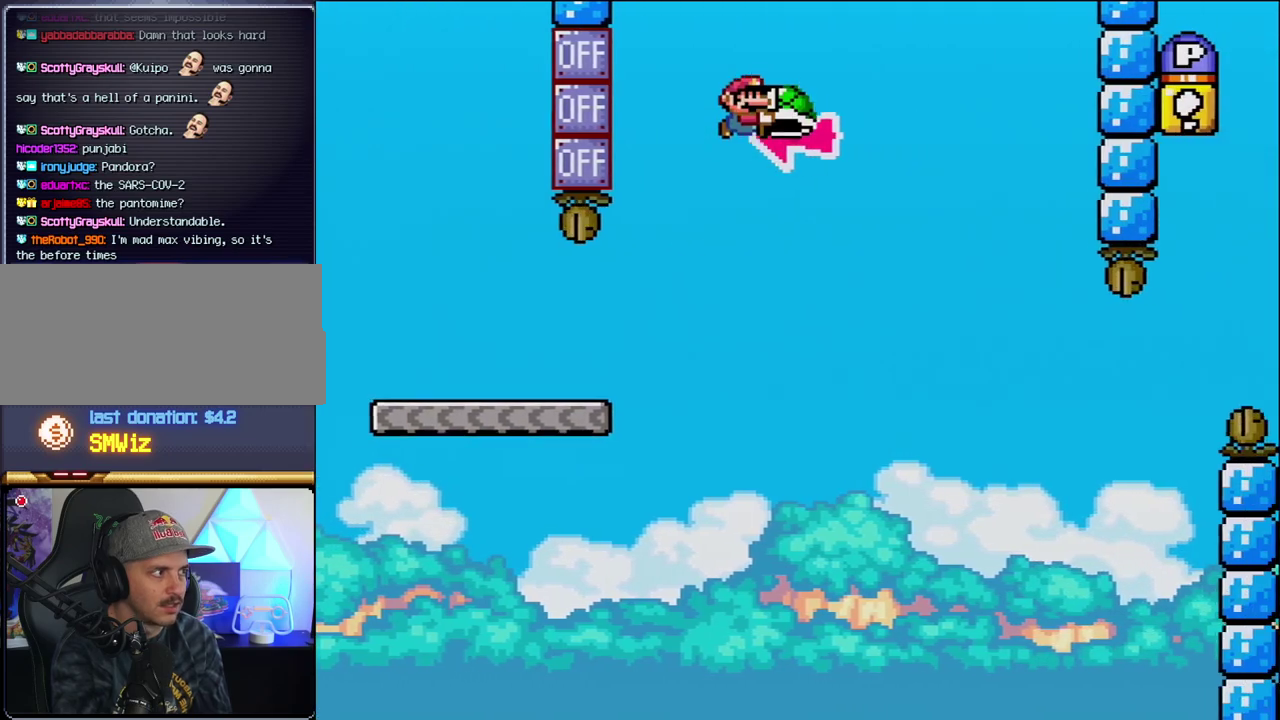
{"buttons": ["B", "Y", "DPAD_RIGHT"], "events": [[33, "DPAD_RIGHT", "up"], [100, "DPAD_LEFT", "down"], [167, "Y", "up"], [200, "DPAD_LEFT", "up"], [200, "DPAD_RIGHT", "down"], [317, "Y", "down"]]}
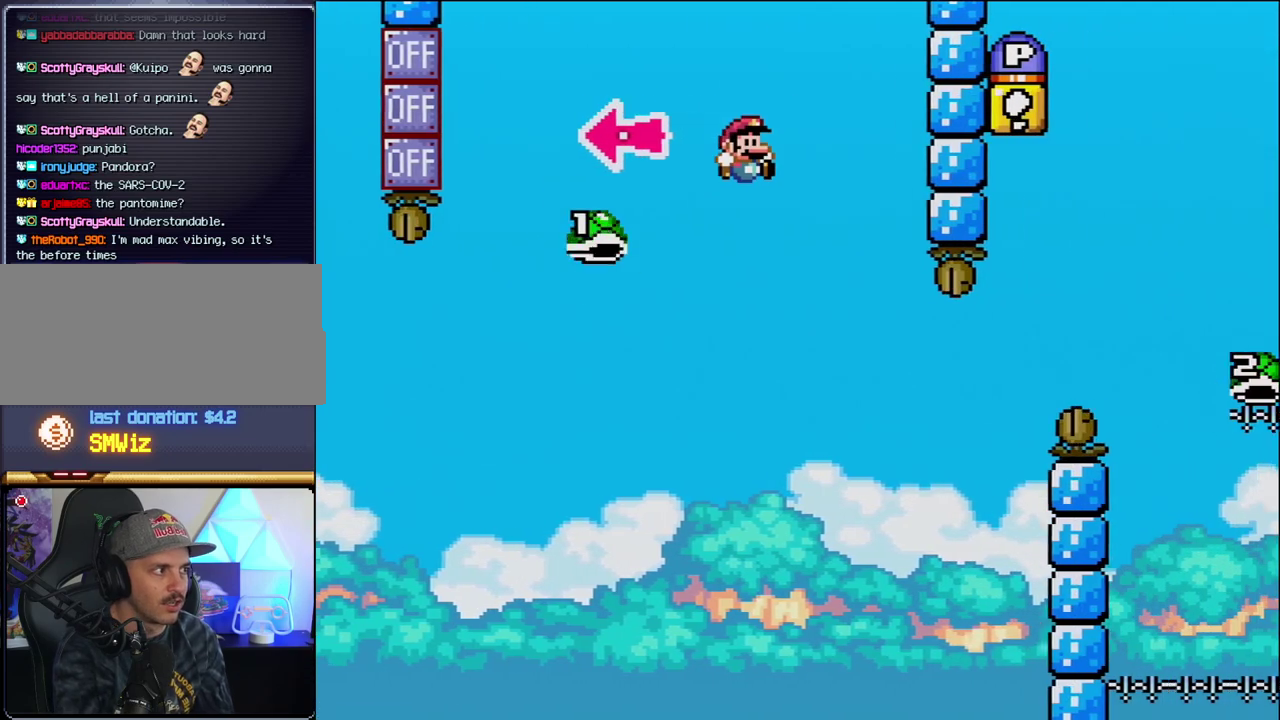
{"buttons": ["B", "Y", "DPAD_RIGHT"], "events": [[133, "B", "up"], [350, "B", "down"], [350, "DPAD_RIGHT", "up"], [383, "DPAD_LEFT", "down"], [433, "DPAD_LEFT", "up"], [467, "DPAD_RIGHT", "down"]]}
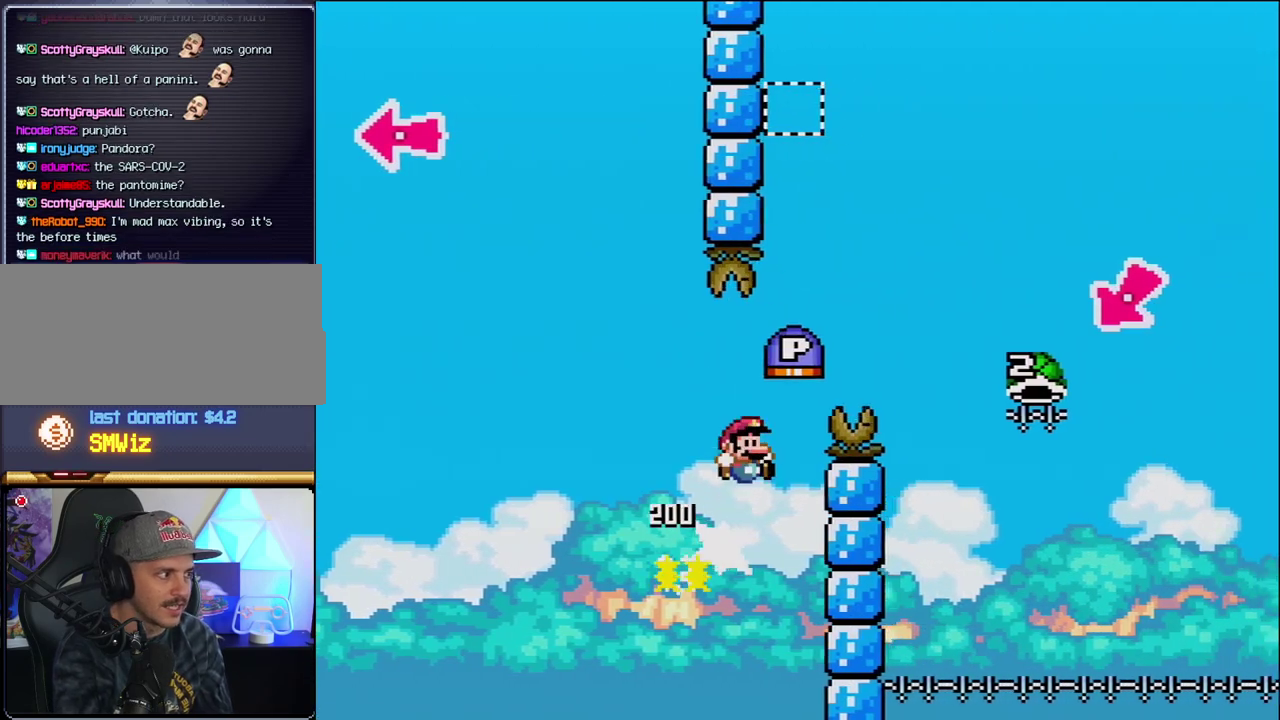
{"buttons": ["B", "Y", "DPAD_RIGHT"], "events": []}
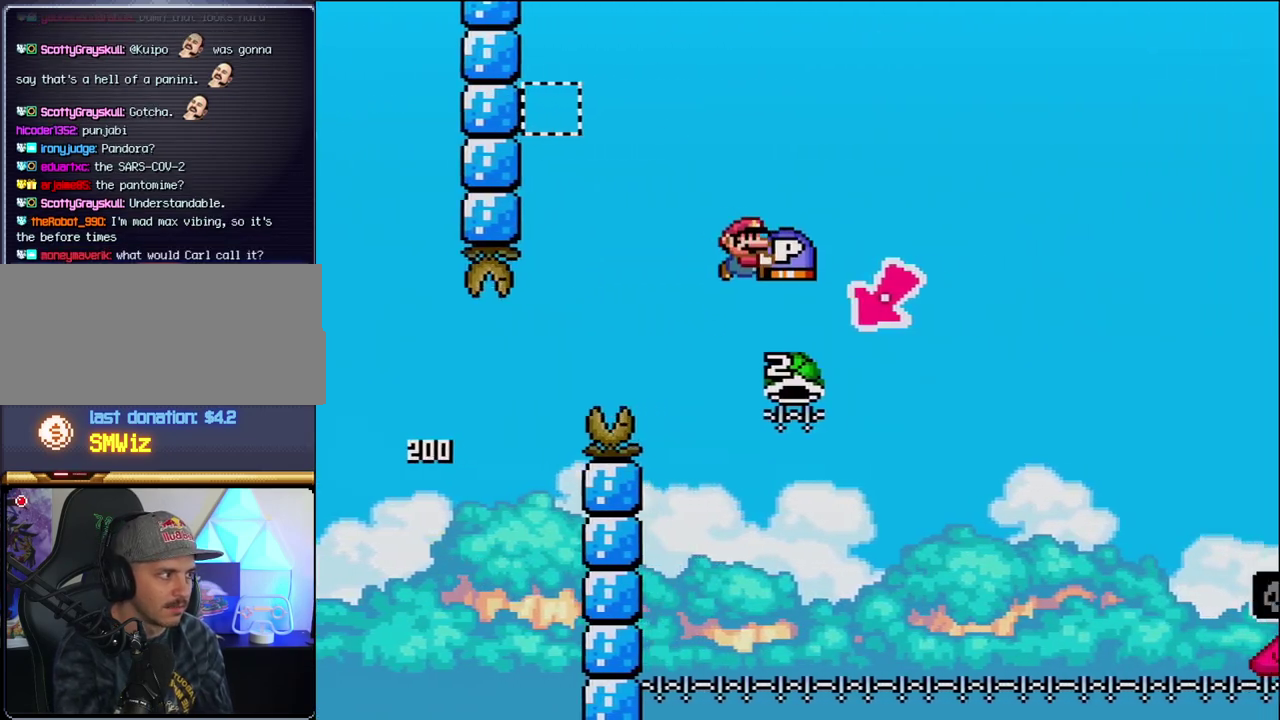
{"buttons": ["B", "Y", "DPAD_RIGHT"], "events": [[133, "DPAD_LEFT", "down"], [133, "DPAD_RIGHT", "up"], [417, "DPAD_LEFT", "up"], [433, "DPAD_RIGHT", "down"]]}
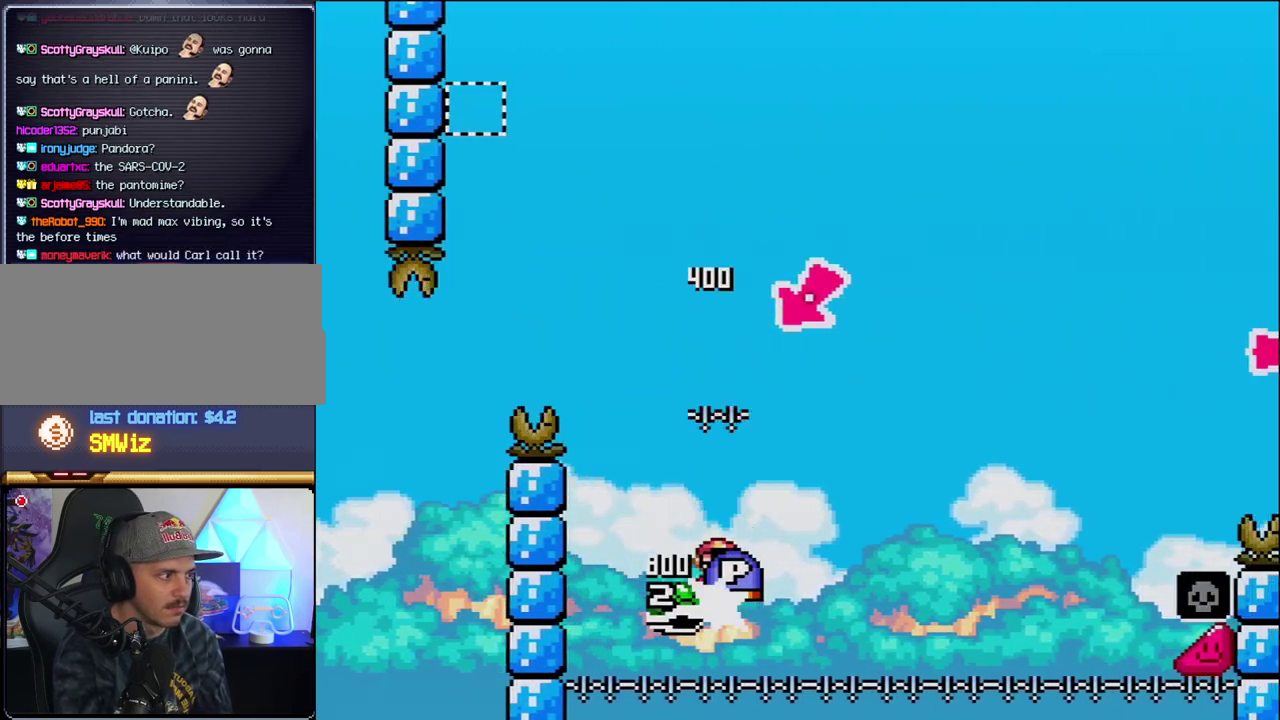
{"buttons": ["B", "Y", "DPAD_RIGHT"], "events": []}
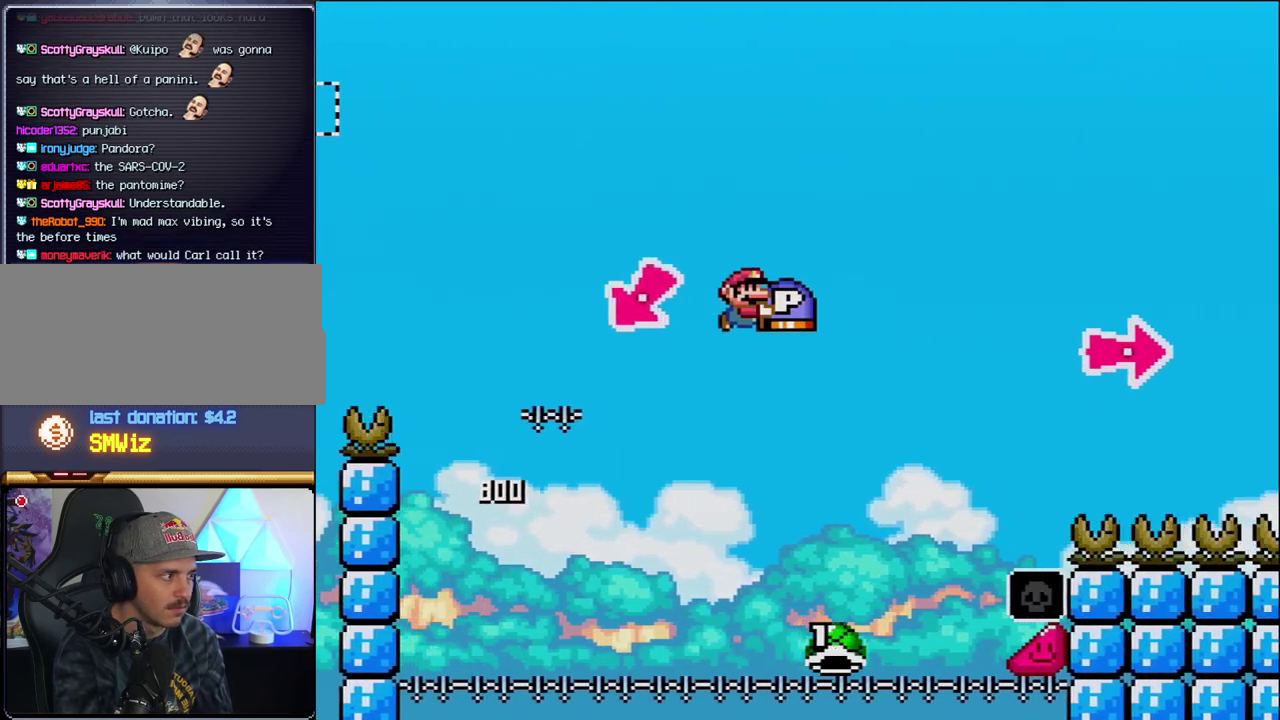
{"buttons": ["B", "Y", "DPAD_RIGHT"], "events": [[200, "B", "up"], [317, "B", "down"]]}
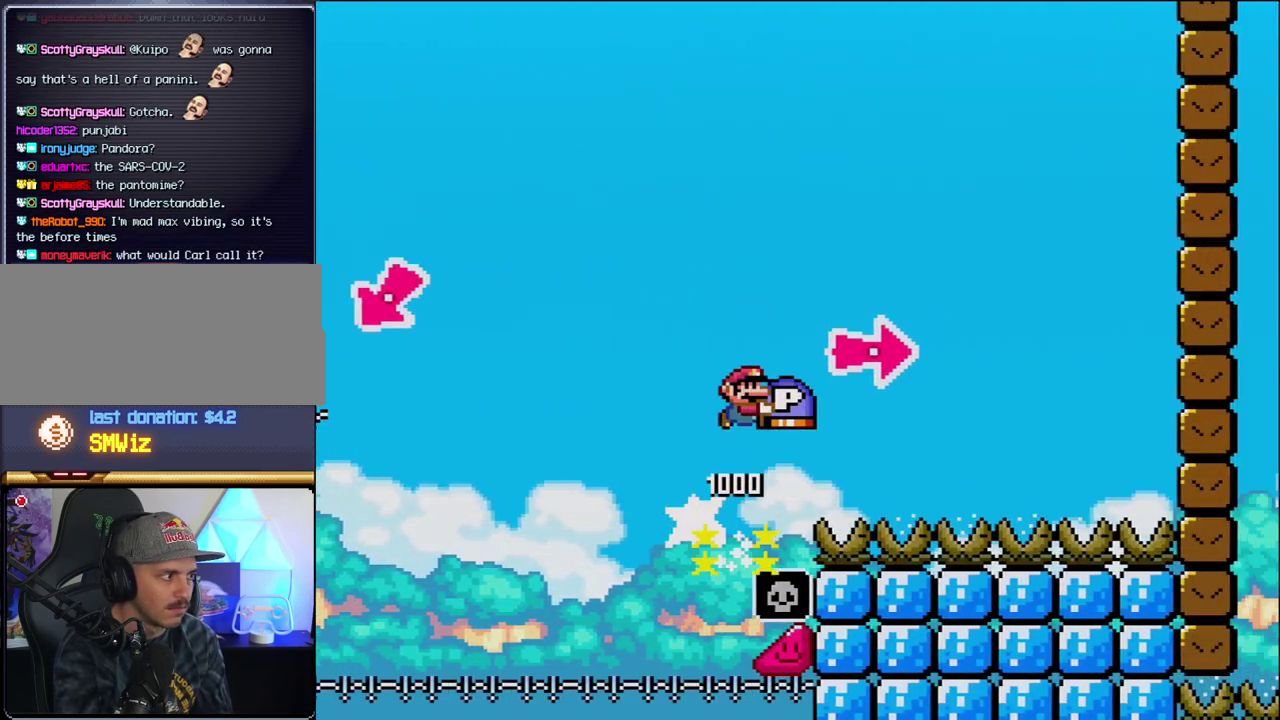
{"buttons": ["Y", "DPAD_RIGHT"], "events": [[100, "Y", "up"], [200, "Y", "down"], [433, "B", "up"]]}
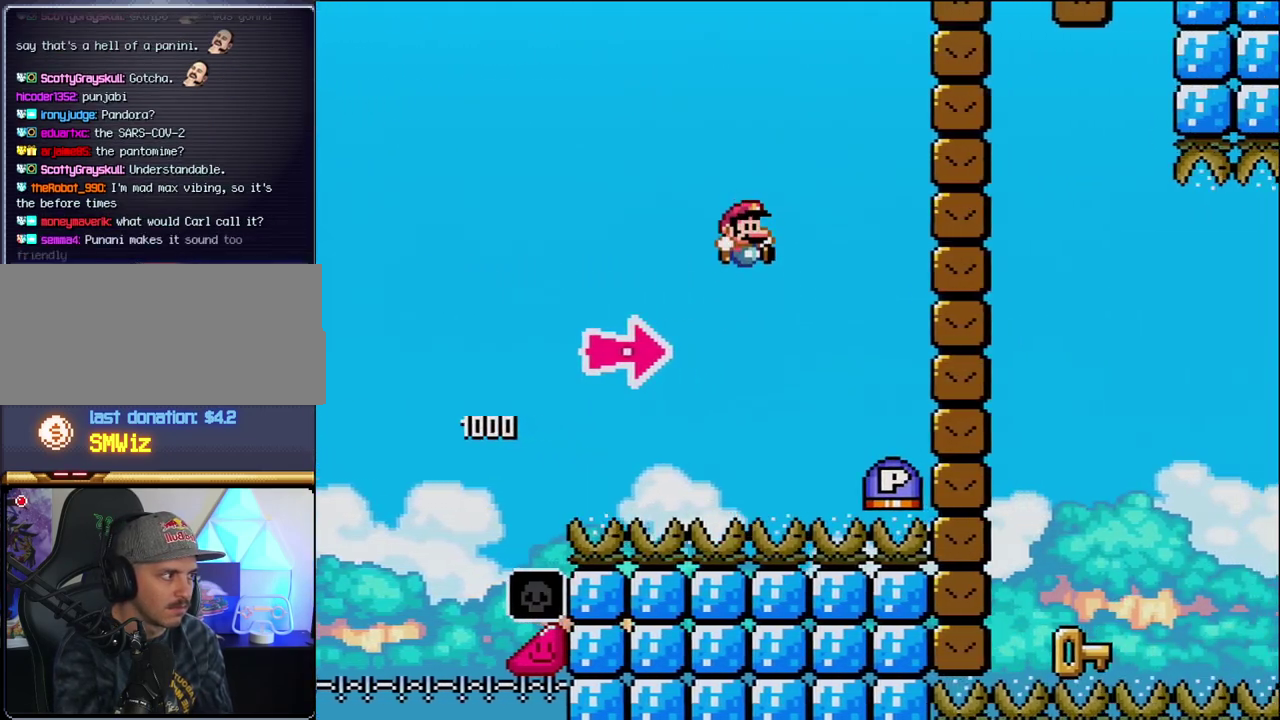
{"buttons": ["B", "Y", "DPAD_RIGHT"], "events": [[67, "B", "down"], [250, "Y", "up"], [483, "Y", "down"]]}
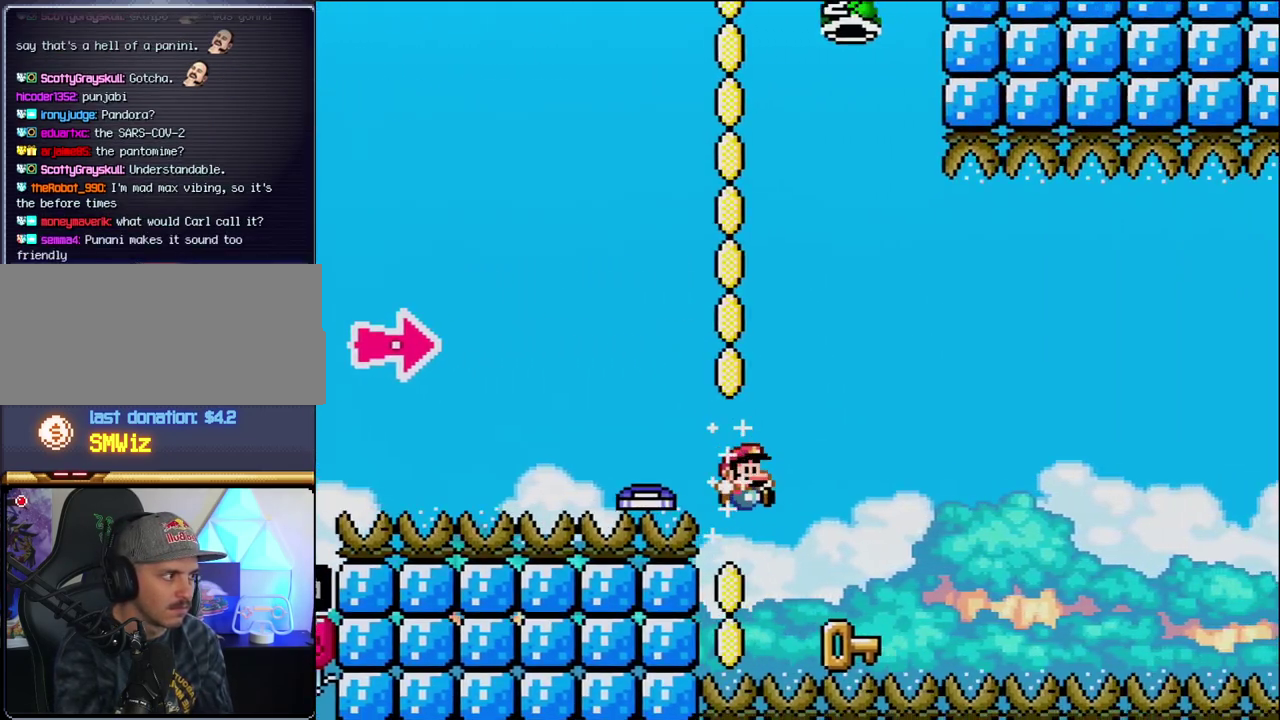
{"buttons": [], "events": [[167, "DPAD_LEFT", "down"], [167, "DPAD_RIGHT", "up"], [200, "Y", "up"], [217, "B", "up"], [467, "DPAD_LEFT", "up"]]}
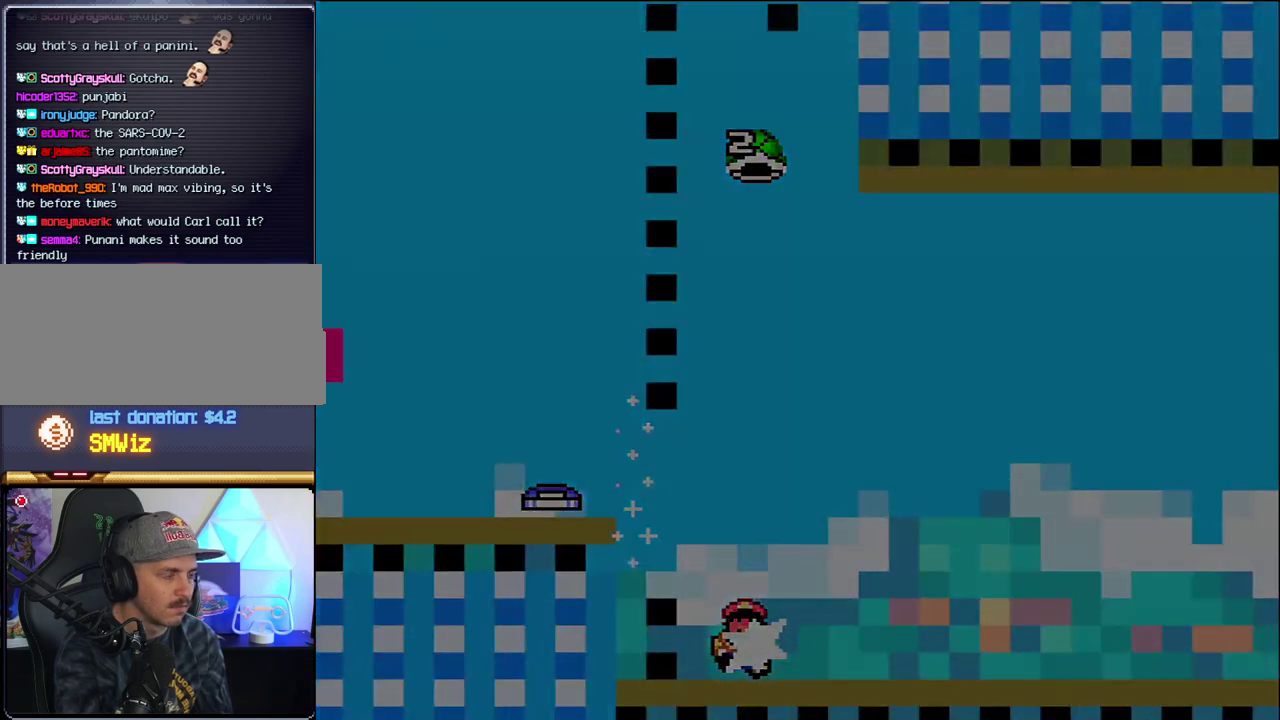
{"buttons": ["B", "Y"], "events": [[167, "B", "down"], [167, "Y", "down"]]}
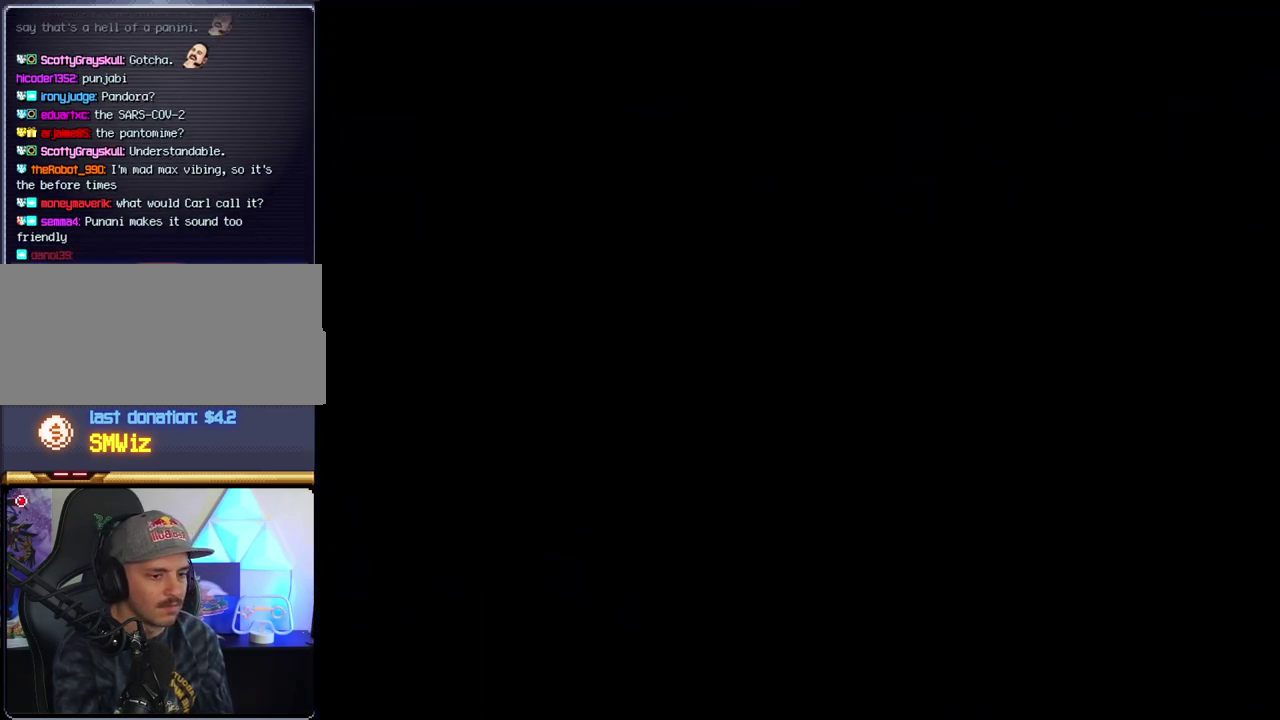
{"buttons": ["B", "Y"], "events": []}
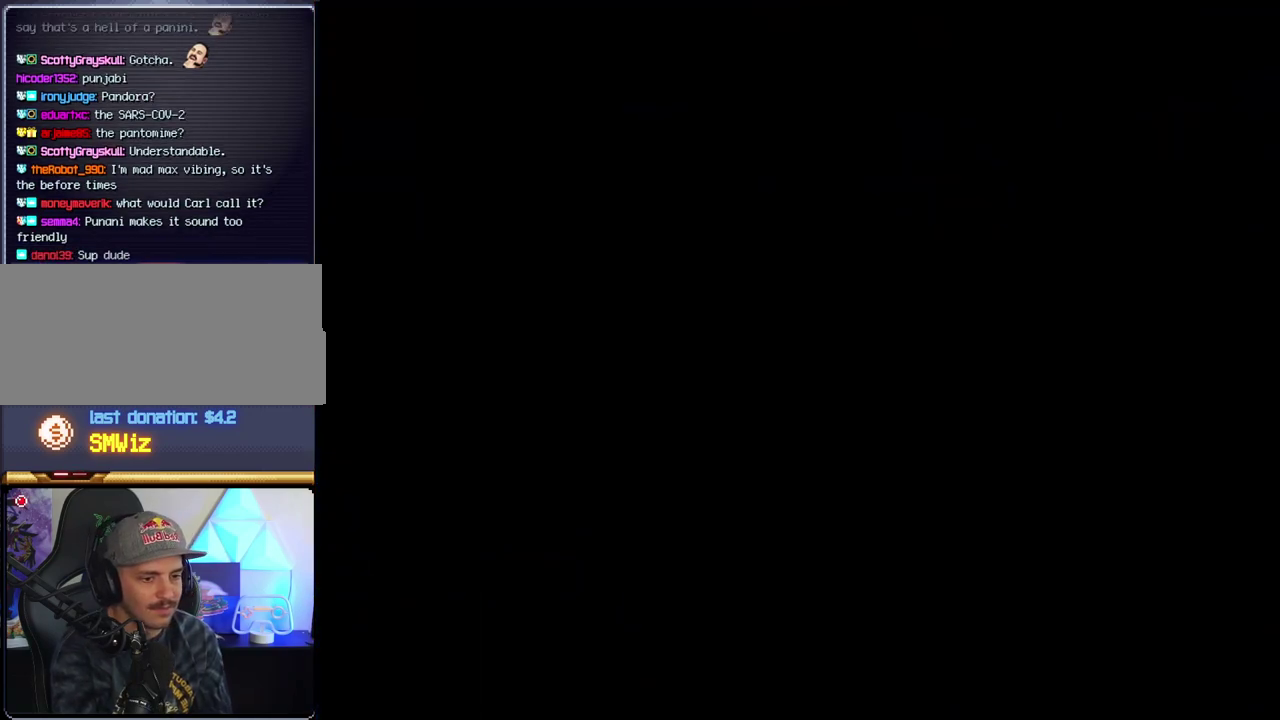
{"buttons": ["B", "Y"], "events": []}
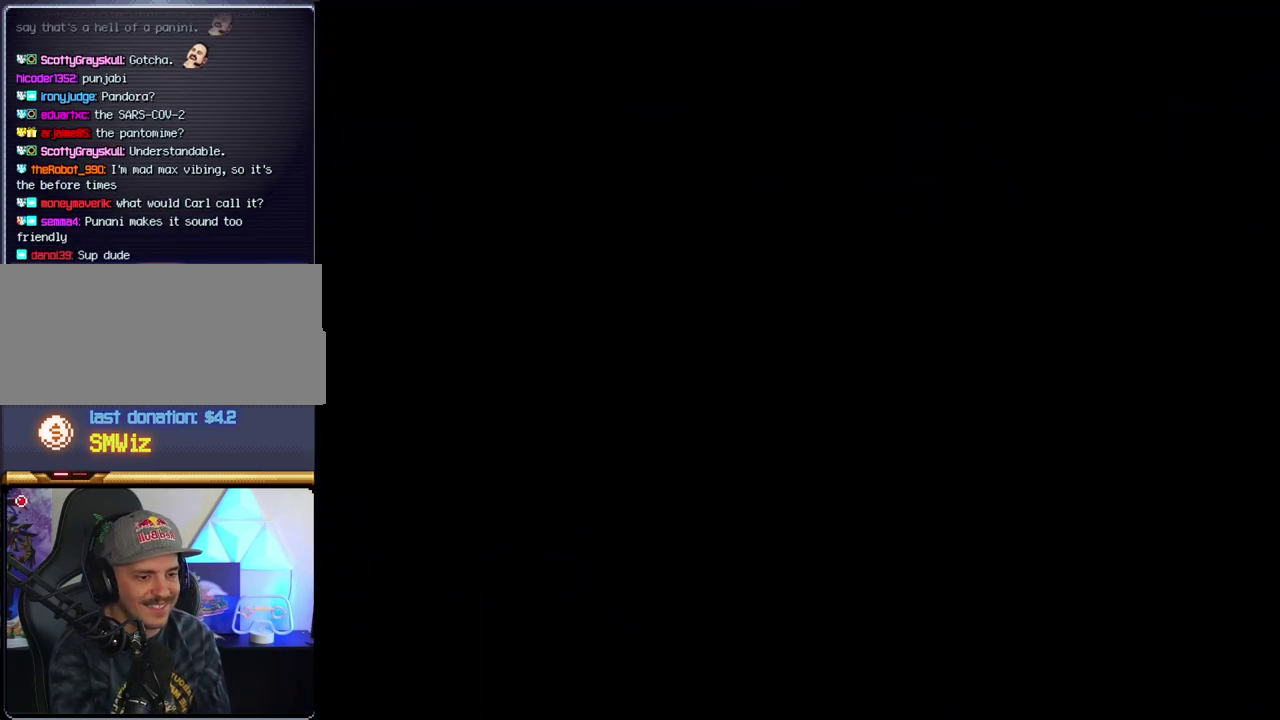
{"buttons": ["B"], "events": [[433, "Y", "up"]]}
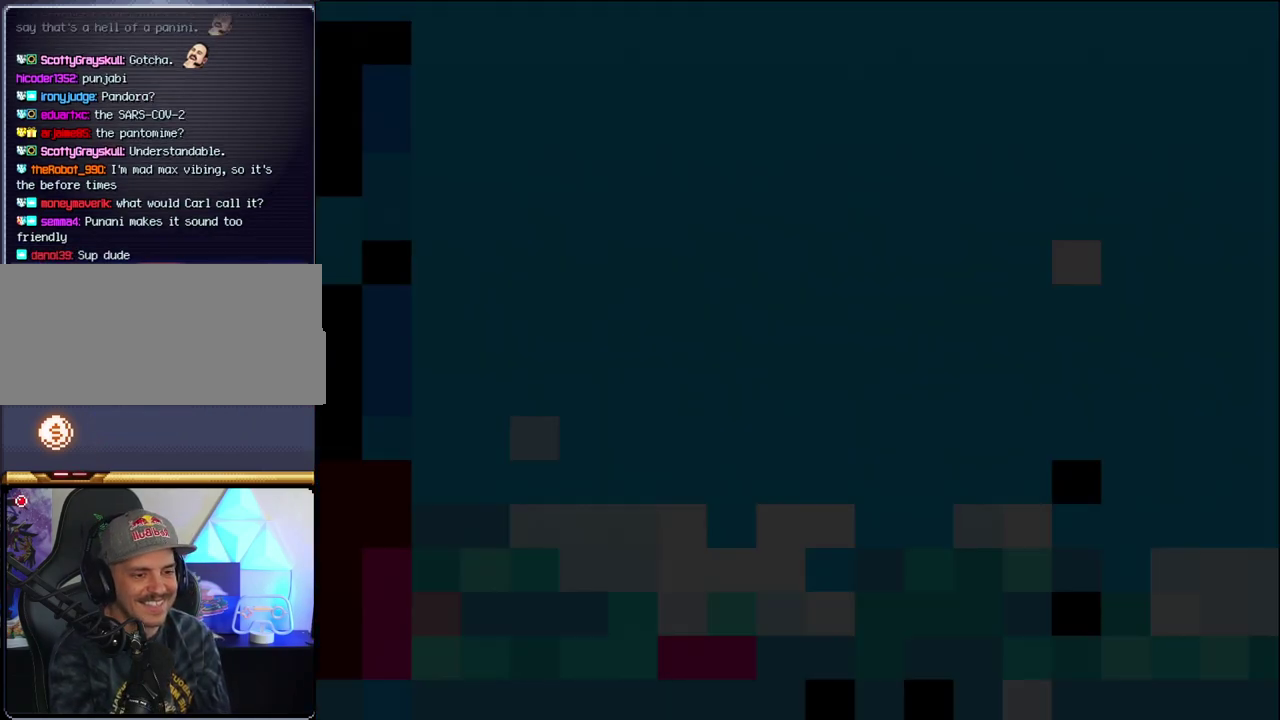
{"buttons": ["B", "DPAD_LEFT"], "events": [[350, "DPAD_LEFT", "down"]]}
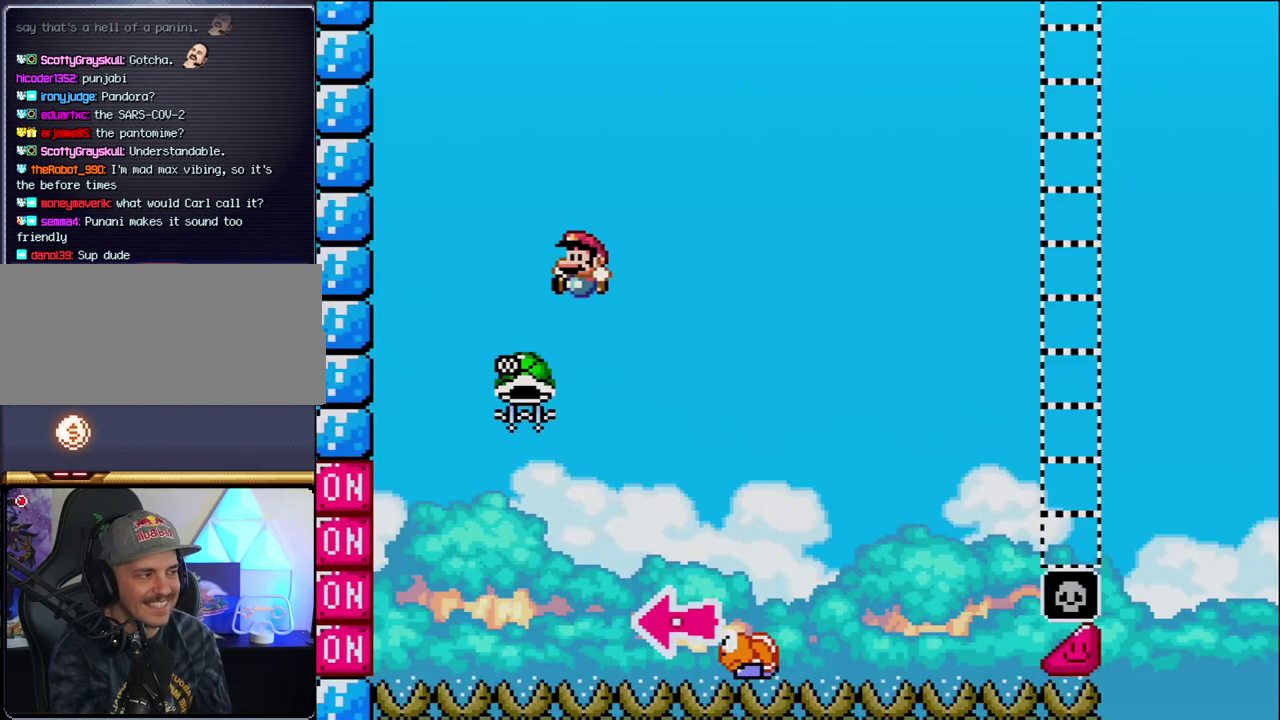
{"buttons": ["B", "Y", "DPAD_RIGHT"], "events": [[183, "DPAD_LEFT", "up"], [250, "DPAD_RIGHT", "down"], [417, "Y", "down"]]}
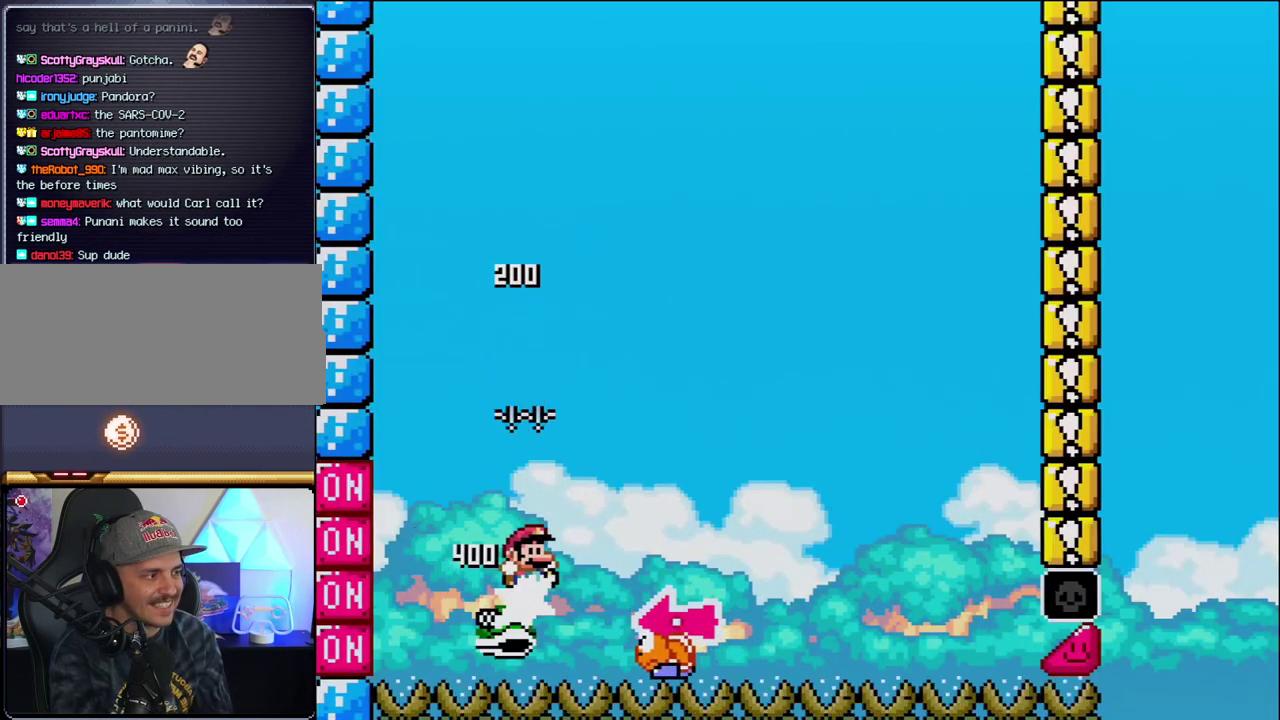
{"buttons": ["Y", "DPAD_RIGHT"], "events": [[217, "DPAD_RIGHT", "up"], [283, "DPAD_LEFT", "down"], [433, "B", "up"], [433, "DPAD_LEFT", "up"], [433, "DPAD_RIGHT", "down"]]}
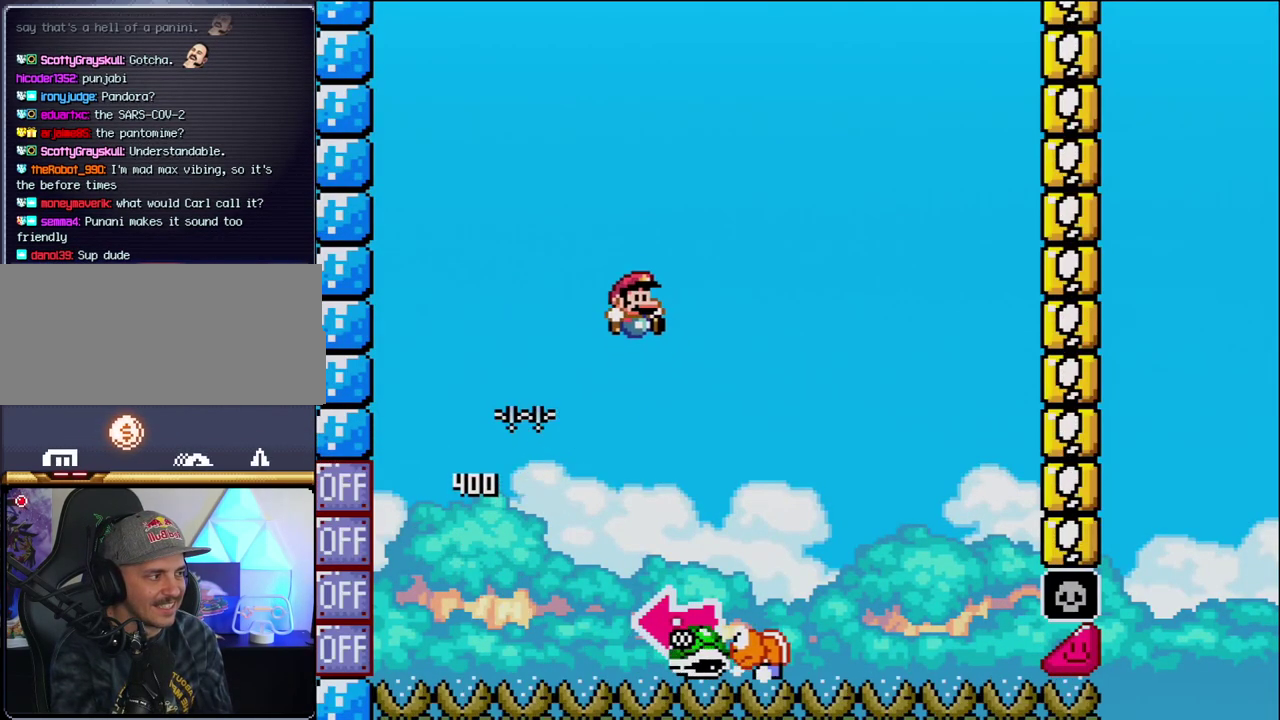
{"buttons": ["B", "DPAD_LEFT"], "events": [[250, "B", "down"], [283, "DPAD_LEFT", "down"], [283, "DPAD_RIGHT", "up"], [500, "Y", "up"]]}
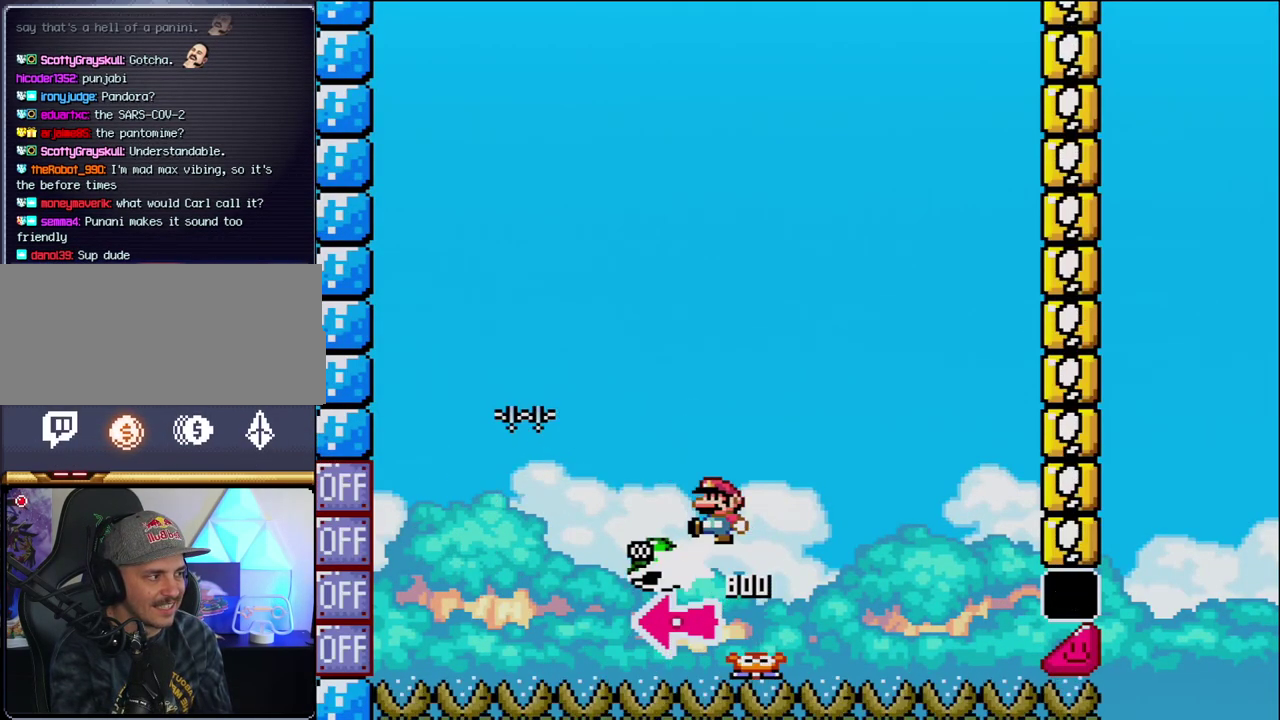
{"buttons": ["B", "Y"], "events": [[67, "DPAD_LEFT", "up"], [167, "Y", "down"], [217, "DPAD_RIGHT", "down"], [467, "DPAD_RIGHT", "up"]]}
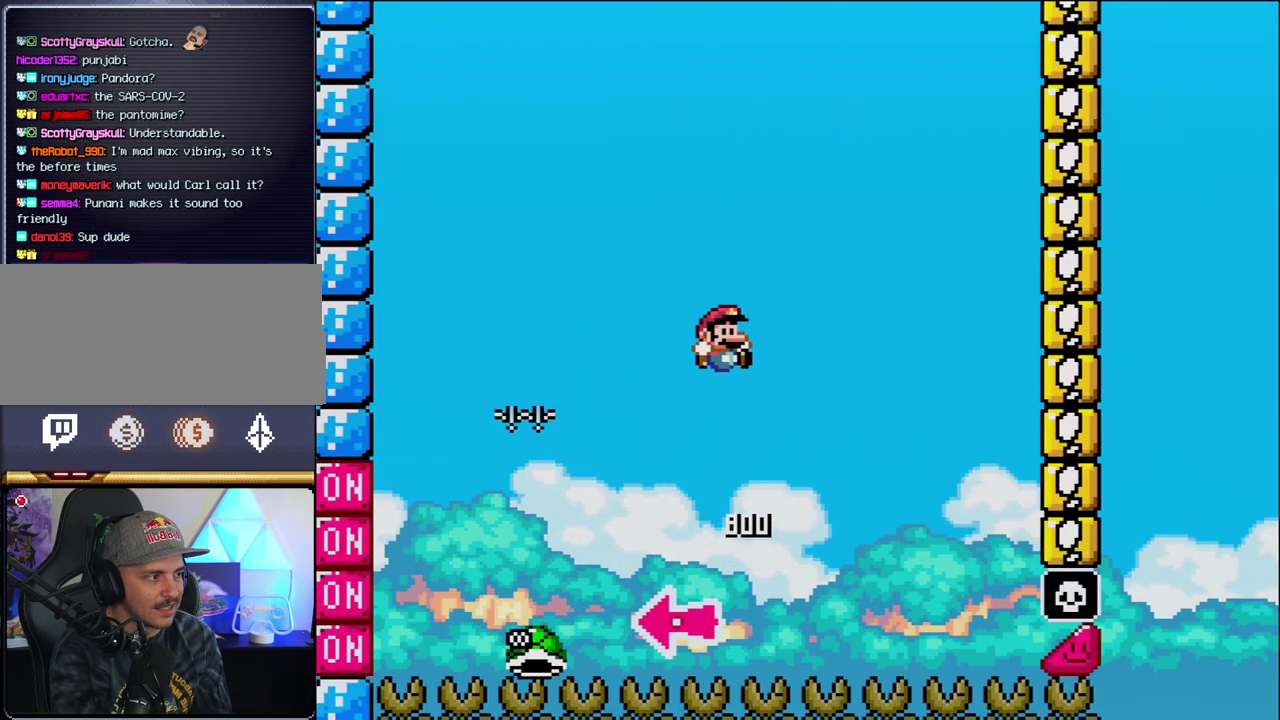
{"buttons": ["B", "Y", "DPAD_RIGHT"], "events": [[183, "DPAD_RIGHT", "down"]]}
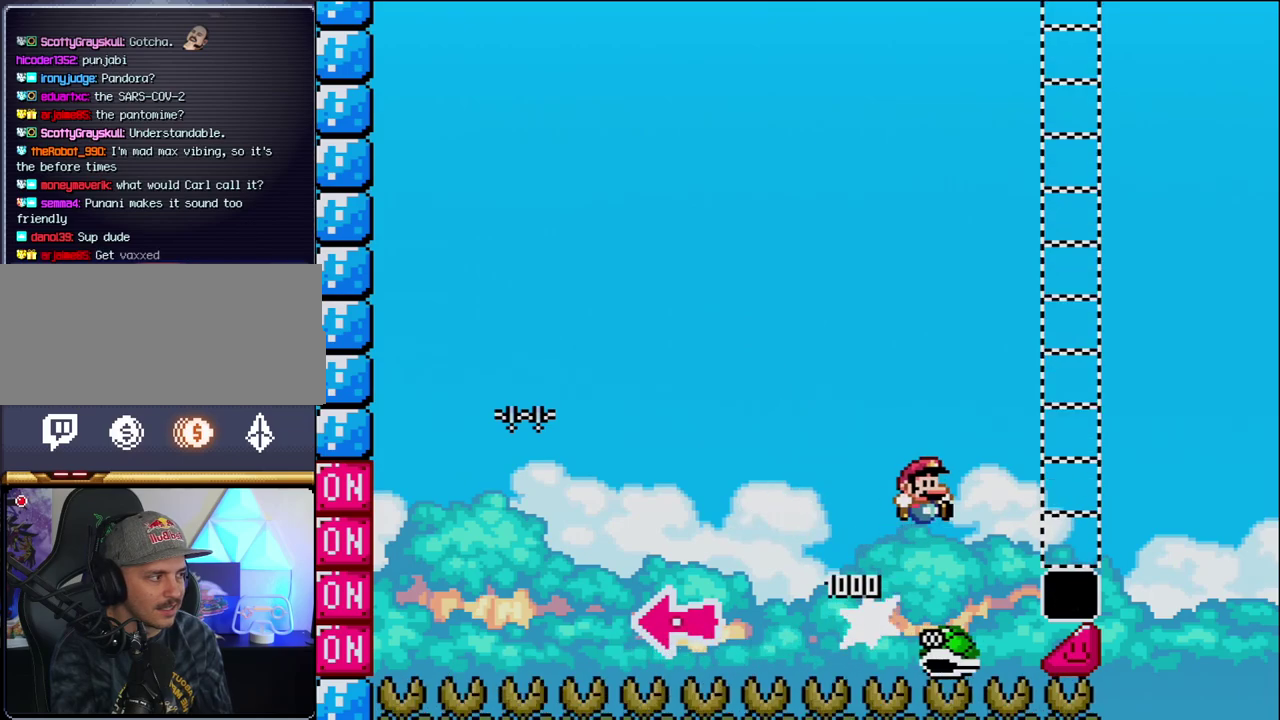
{"buttons": ["Y", "DPAD_RIGHT"], "events": [[417, "B", "up"]]}
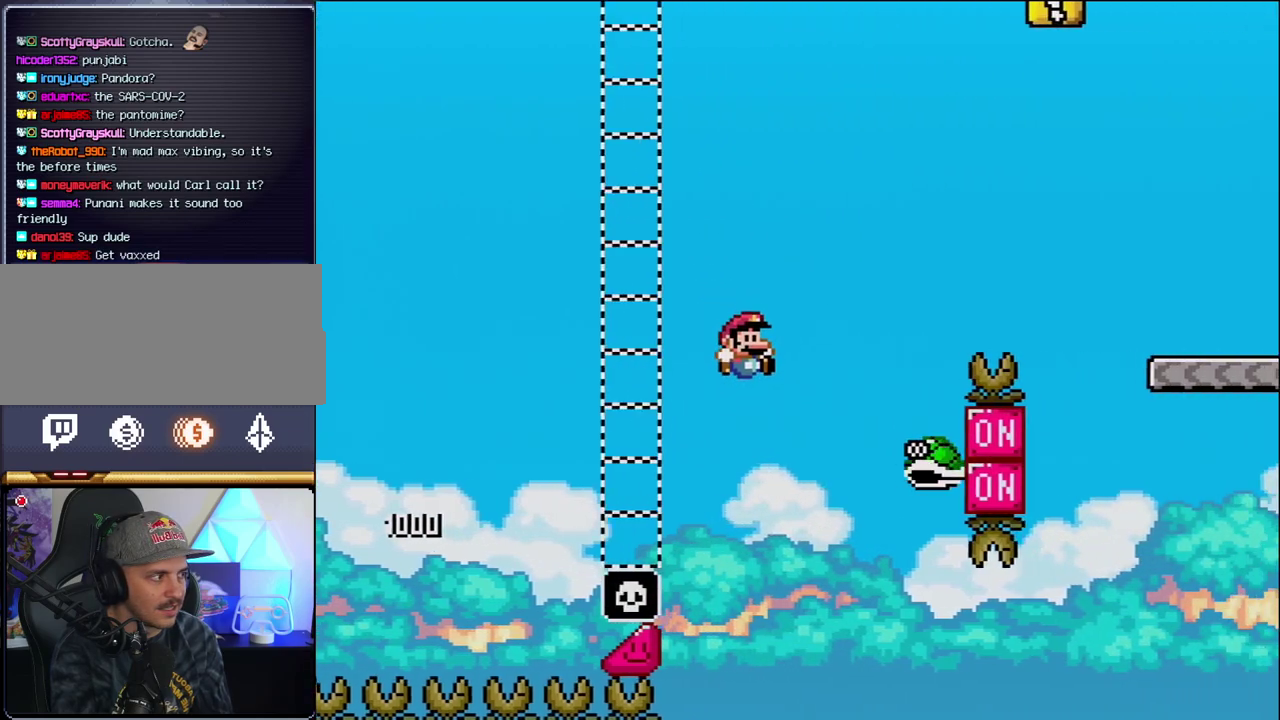
{"buttons": ["B", "Y", "DPAD_RIGHT"], "events": [[33, "B", "down"]]}
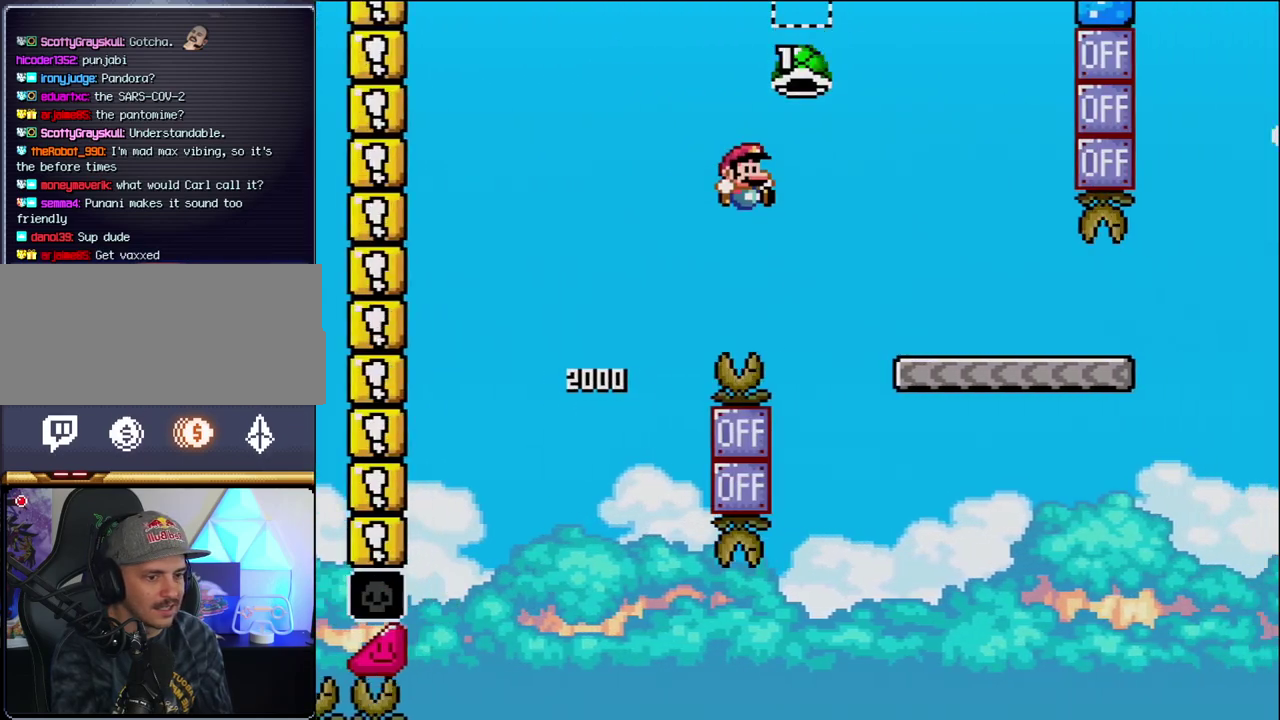
{"buttons": ["Y", "DPAD_RIGHT"], "events": [[350, "B", "up"]]}
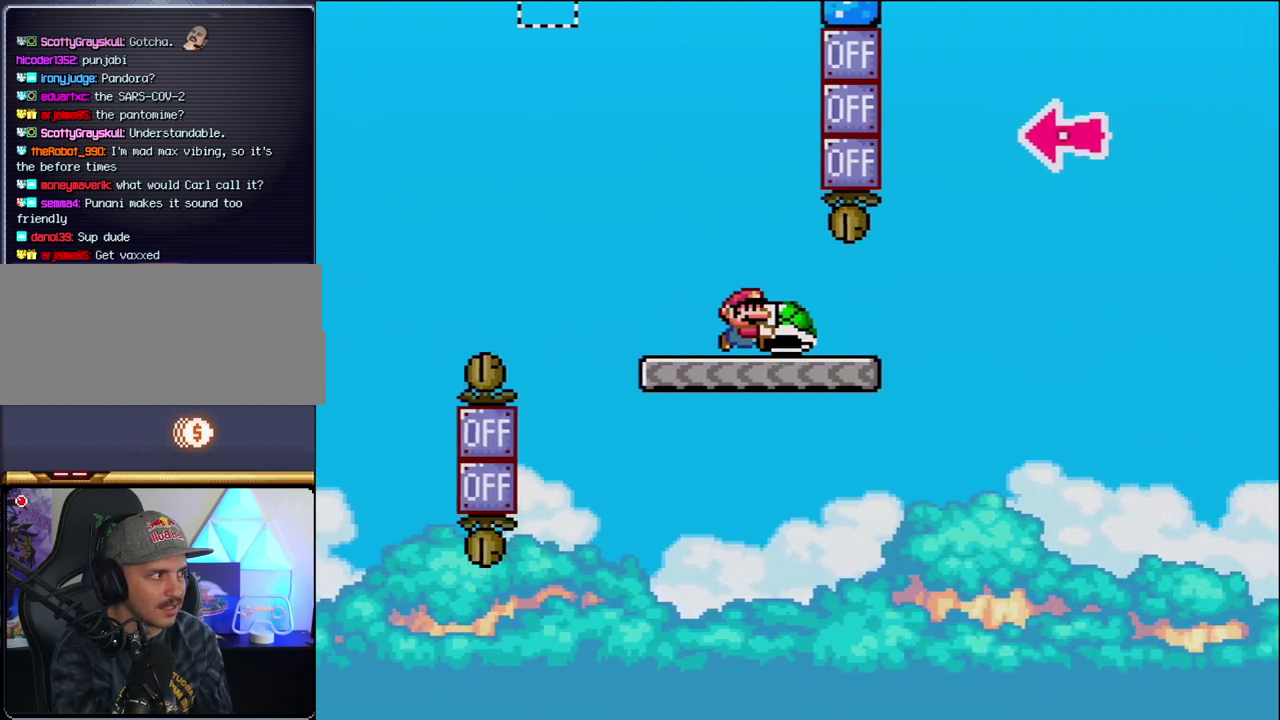
{"buttons": ["B", "Y", "DPAD_RIGHT"], "events": [[283, "B", "down"]]}